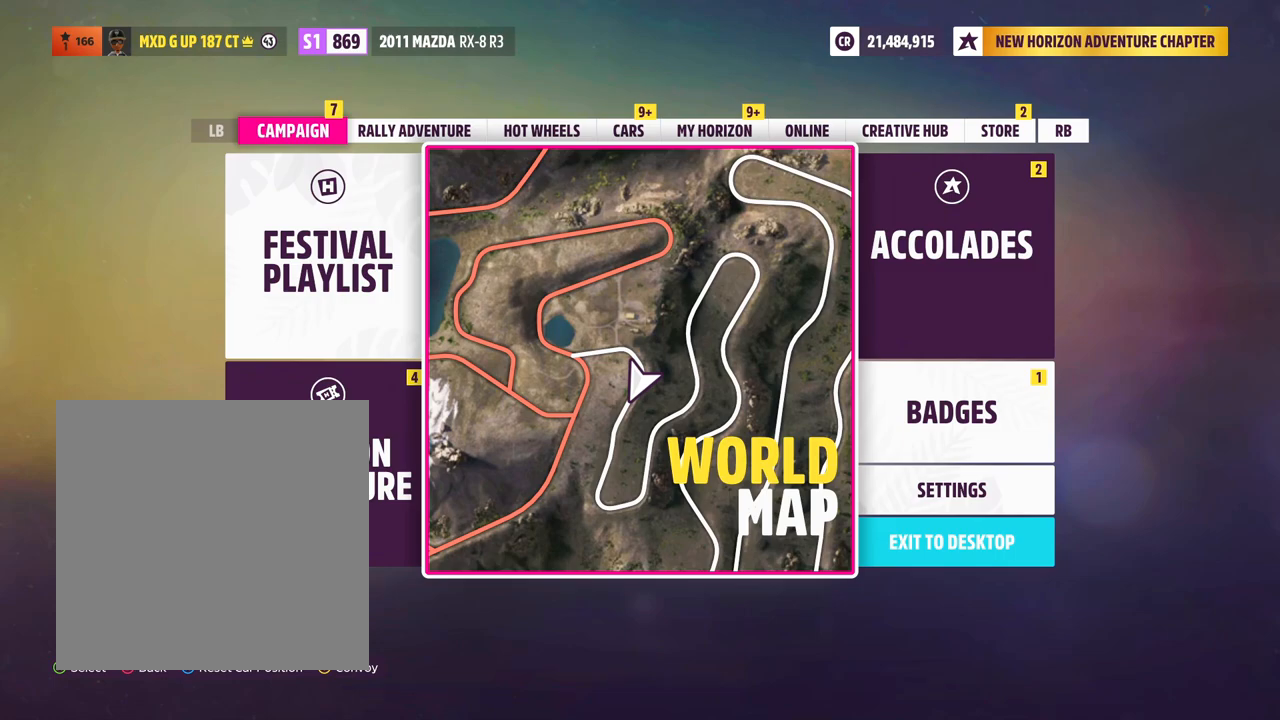
Gameplay with a controller (Xbox layout); each line is a JSON object with the inputs held at the frame after it. "events" lists button and stick changes between this image and that frame as [ms after this image, input, new state], when the widget could be followed in between. Not read: L3 R3 SHARE.
{"buttons": [], "left_stick": "center", "right_stick": "center", "events": [[333, "DPAD_RIGHT", "down"], [483, "DPAD_RIGHT", "up"]]}
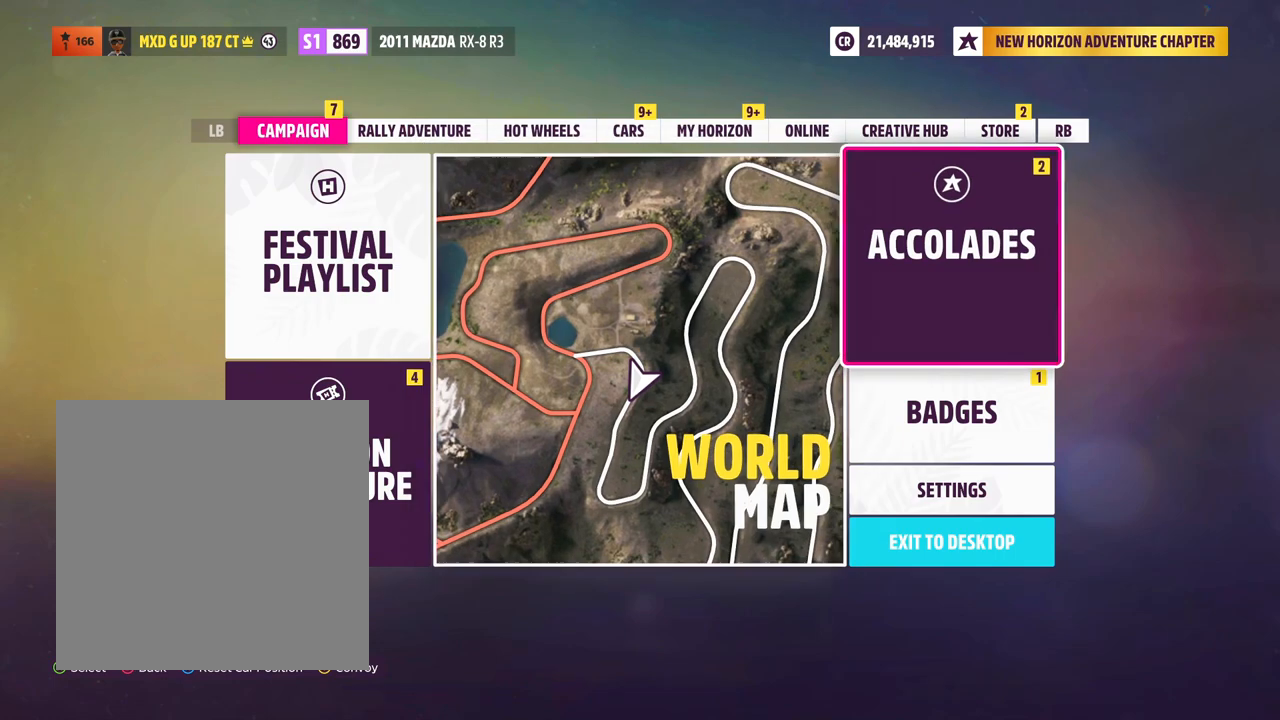
{"buttons": ["DPAD_DOWN"], "left_stick": "center", "right_stick": "center", "events": [[133, "DPAD_RIGHT", "down"], [233, "DPAD_RIGHT", "up"], [433, "DPAD_DOWN", "down"]]}
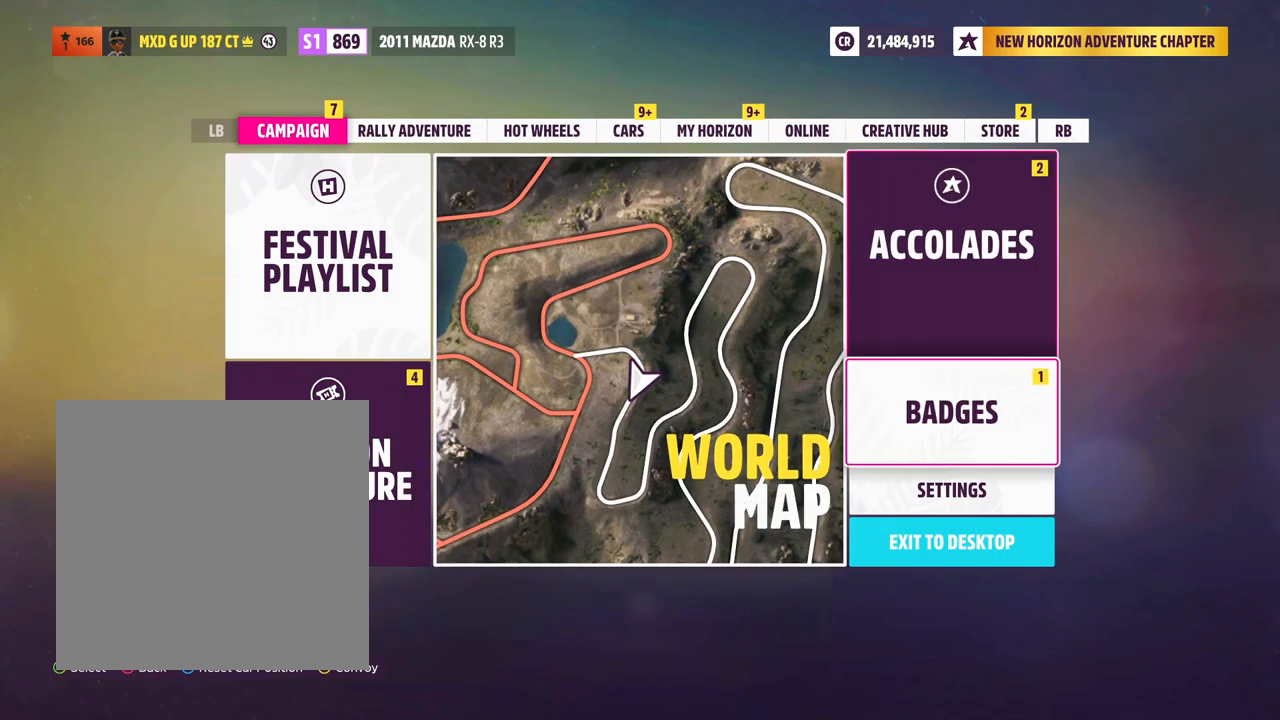
{"buttons": [], "left_stick": "center", "right_stick": "center", "events": [[83, "DPAD_DOWN", "up"], [150, "DPAD_DOWN", "down"], [300, "DPAD_DOWN", "up"]]}
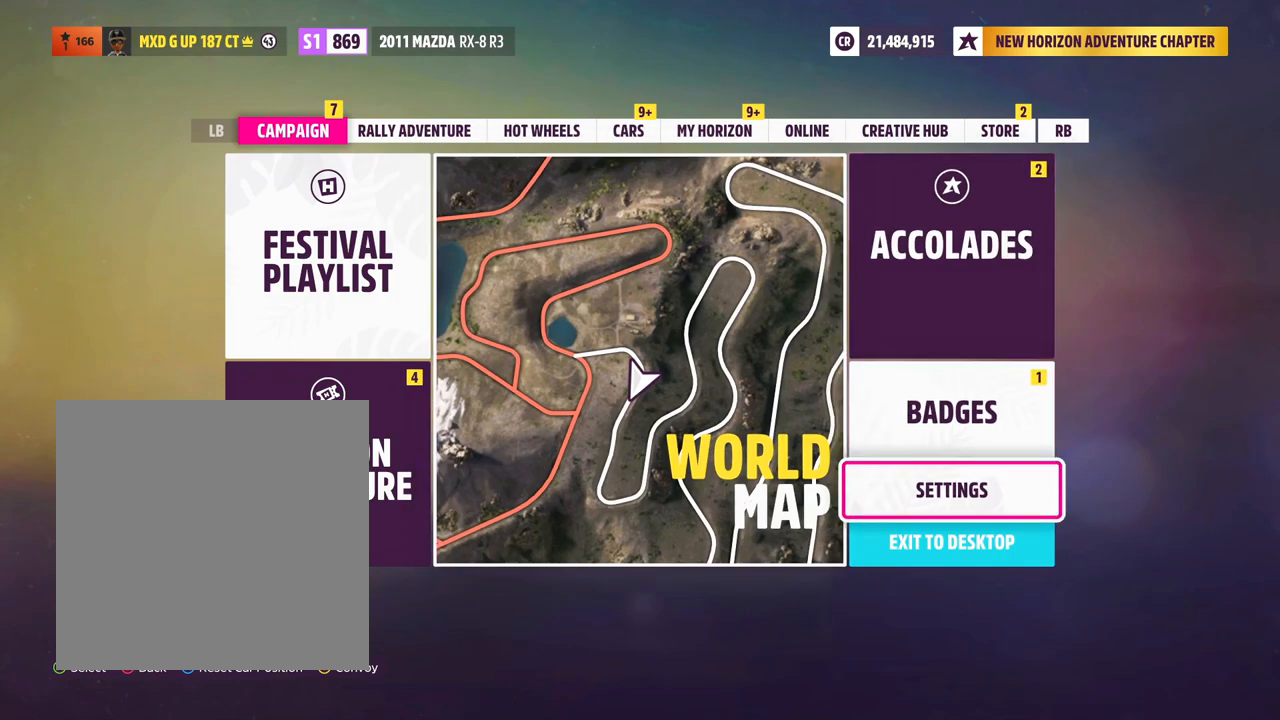
{"buttons": [], "left_stick": "center", "right_stick": "center", "events": []}
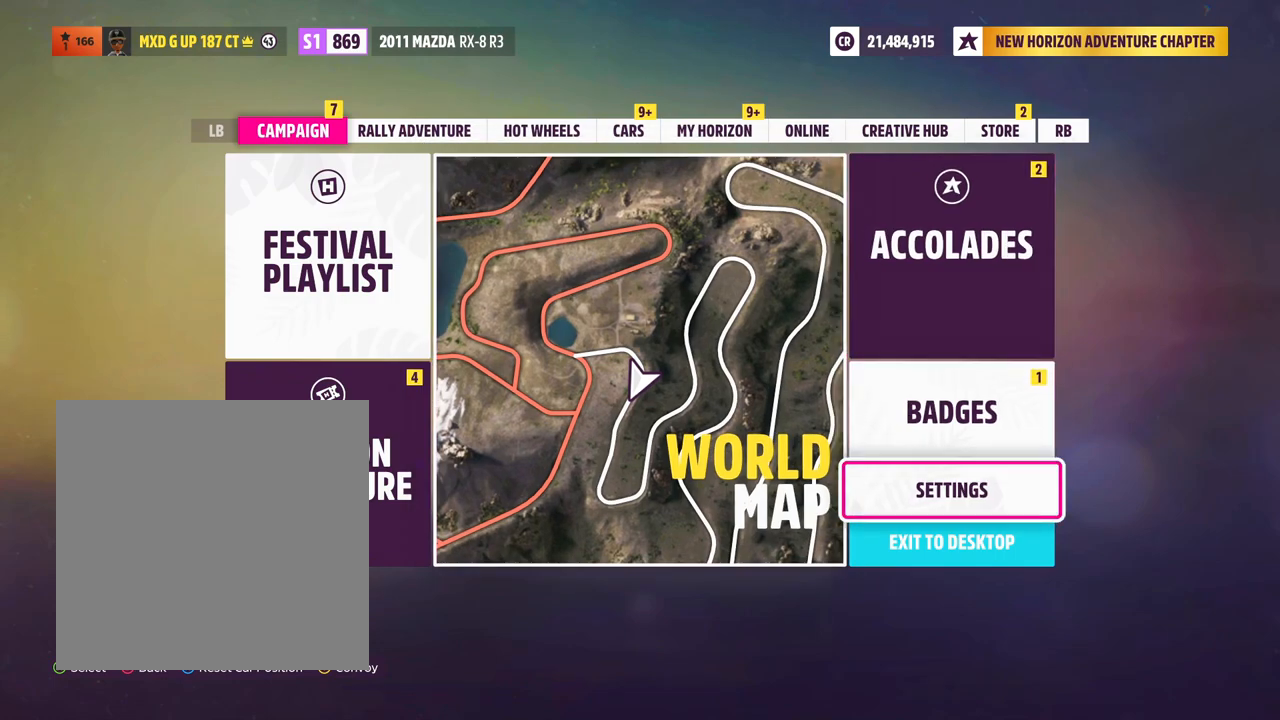
{"buttons": [], "left_stick": "center", "right_stick": "center", "events": []}
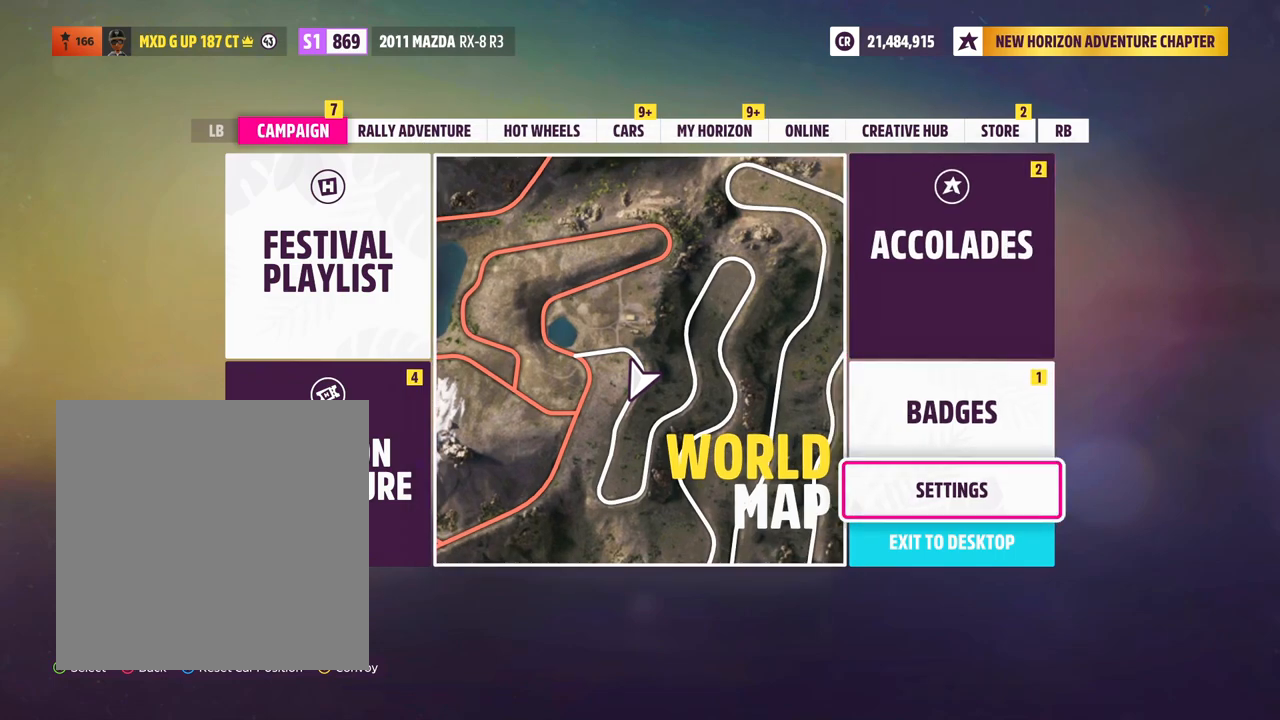
{"buttons": [], "left_stick": "center", "right_stick": "center", "events": []}
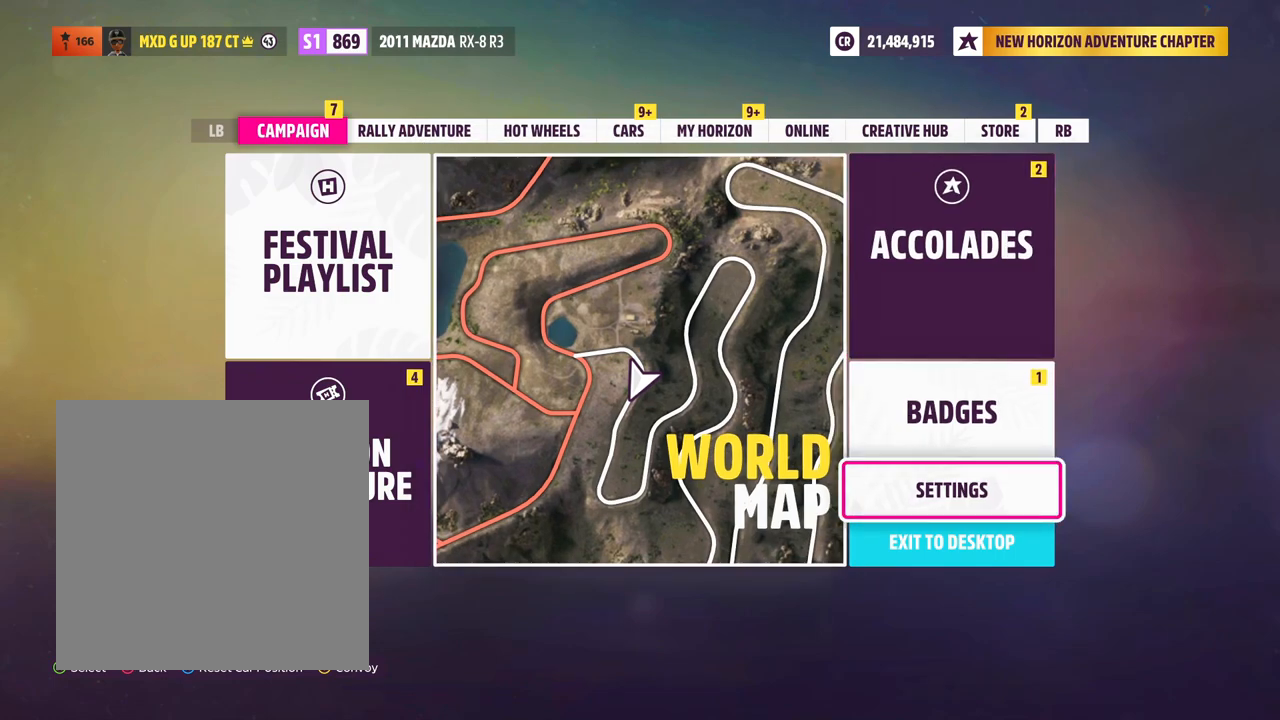
{"buttons": [], "left_stick": "center", "right_stick": "center", "events": [[133, "A", "down"], [250, "A", "up"]]}
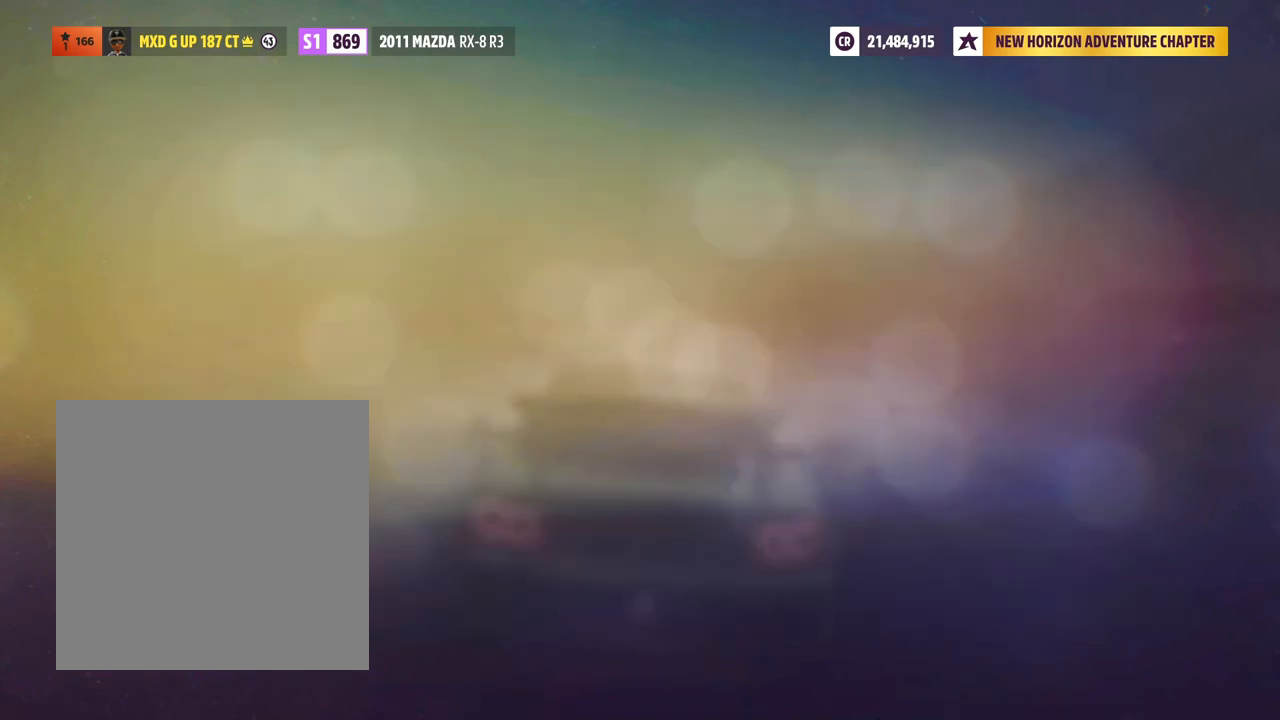
{"buttons": [], "left_stick": "center", "right_stick": "center", "events": []}
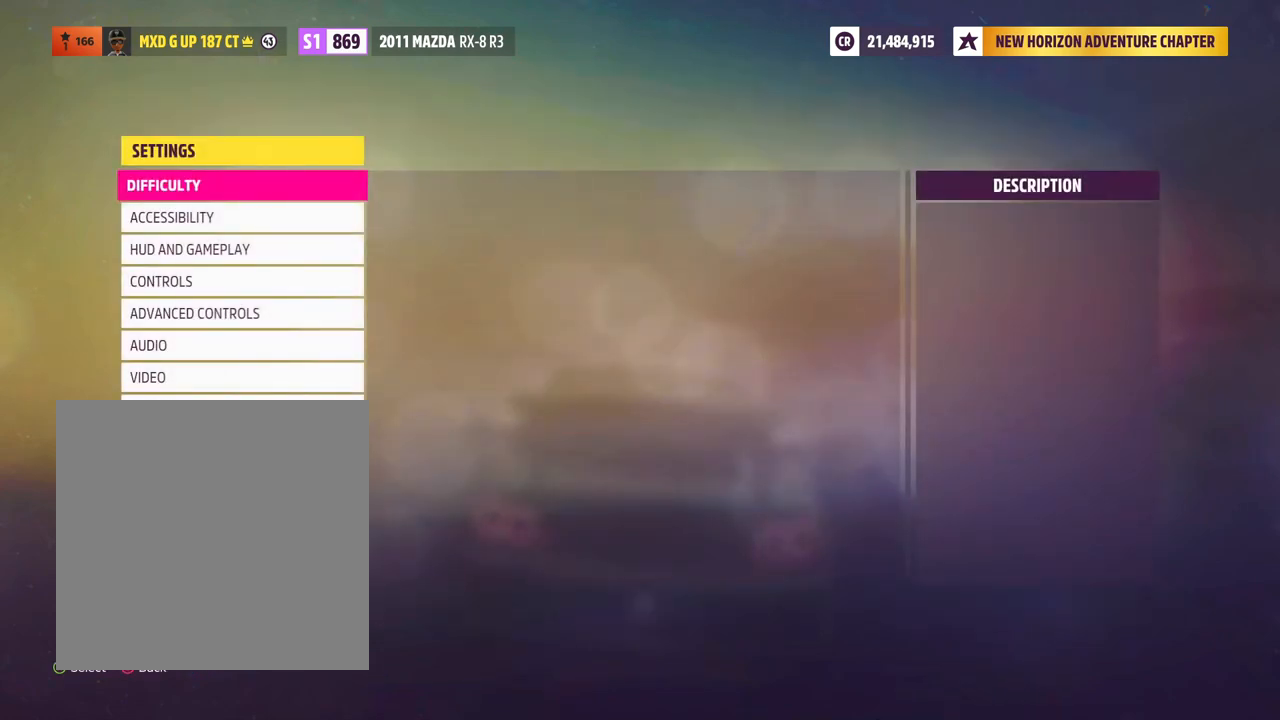
{"buttons": [], "left_stick": "center", "right_stick": "center", "events": []}
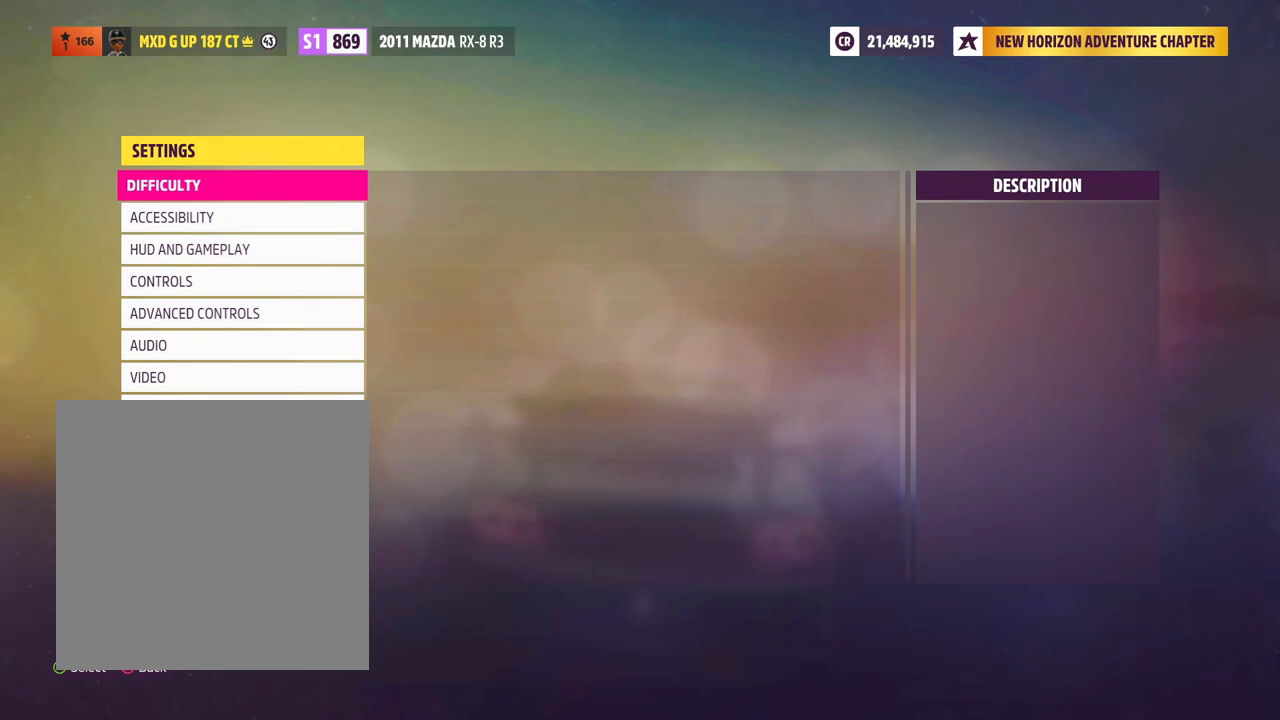
{"buttons": [], "left_stick": "center", "right_stick": "center", "events": []}
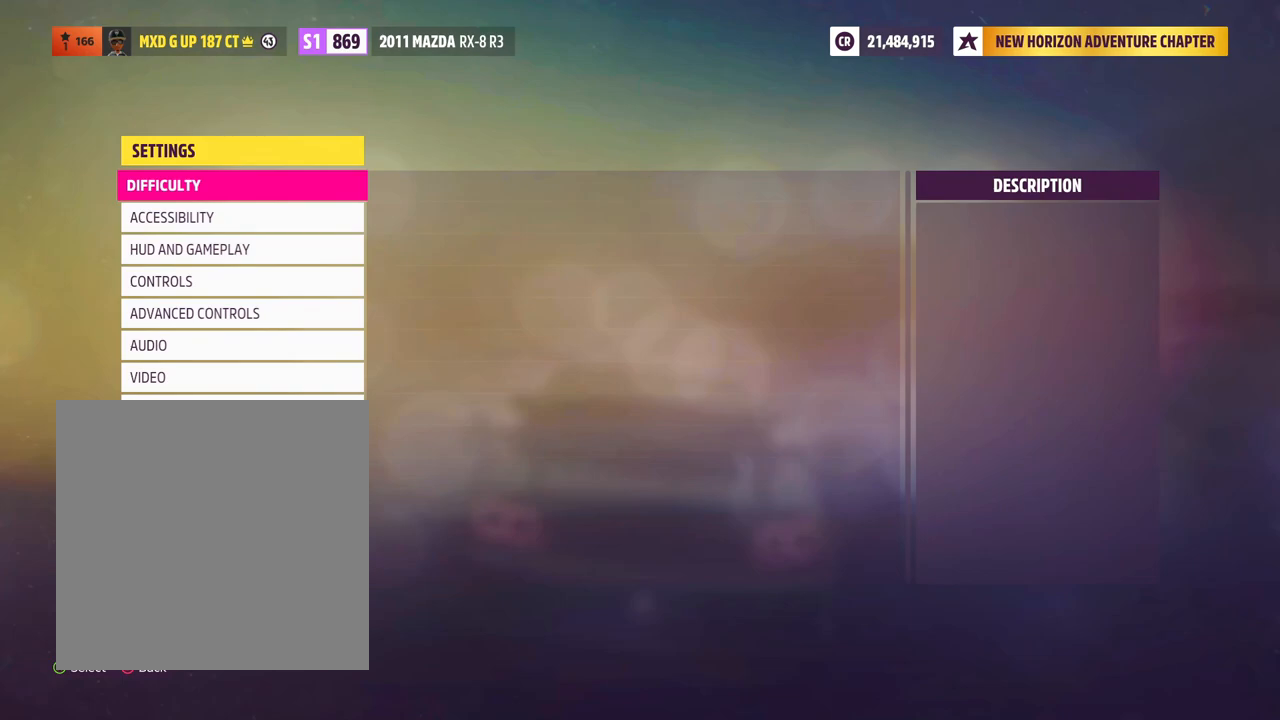
{"buttons": [], "left_stick": "center", "right_stick": "center", "events": []}
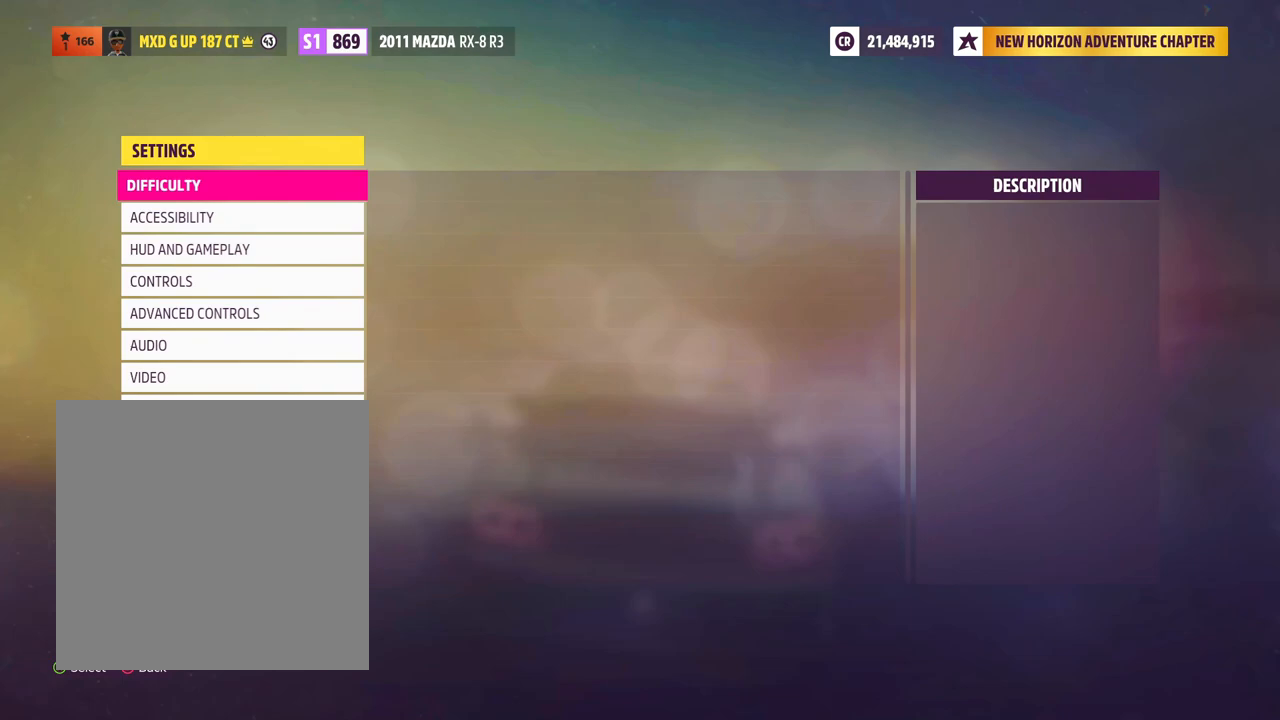
{"buttons": [], "left_stick": "center", "right_stick": "center", "events": []}
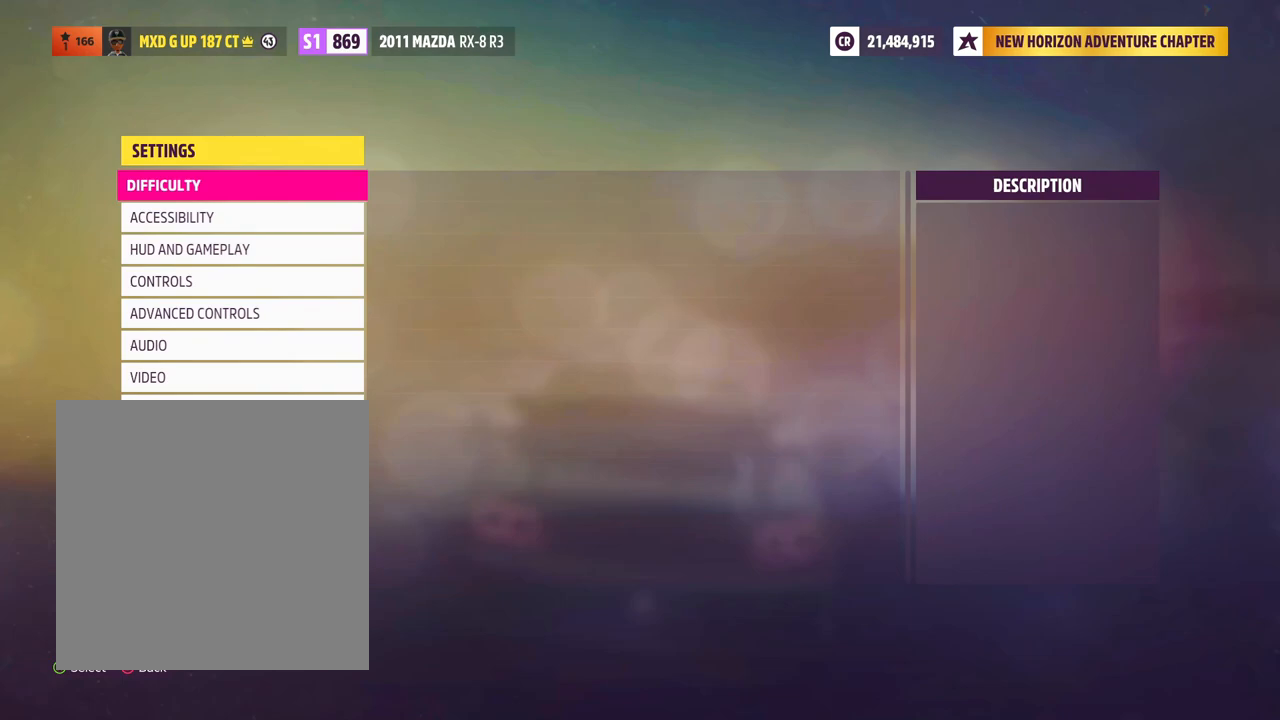
{"buttons": [], "left_stick": "center", "right_stick": "center", "events": []}
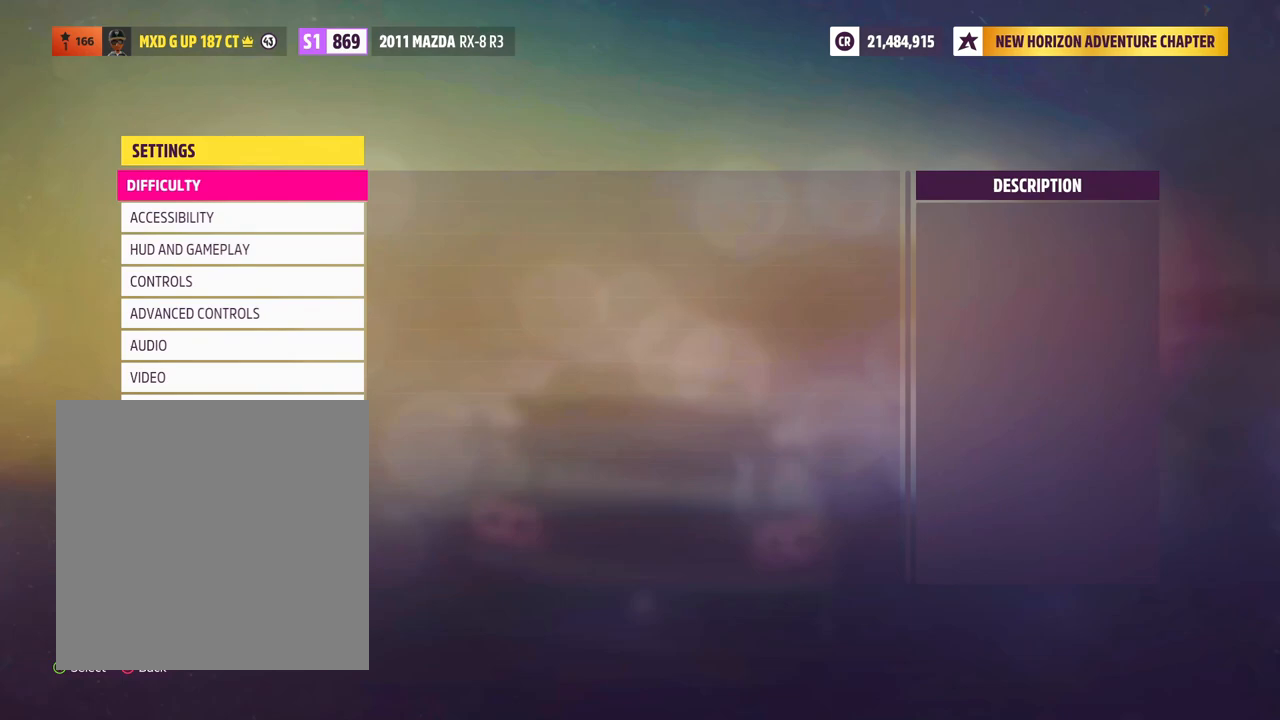
{"buttons": ["DPAD_DOWN"], "left_stick": "center", "right_stick": "center", "events": [[150, "DPAD_DOWN", "down"], [300, "DPAD_DOWN", "up"], [483, "DPAD_DOWN", "down"]]}
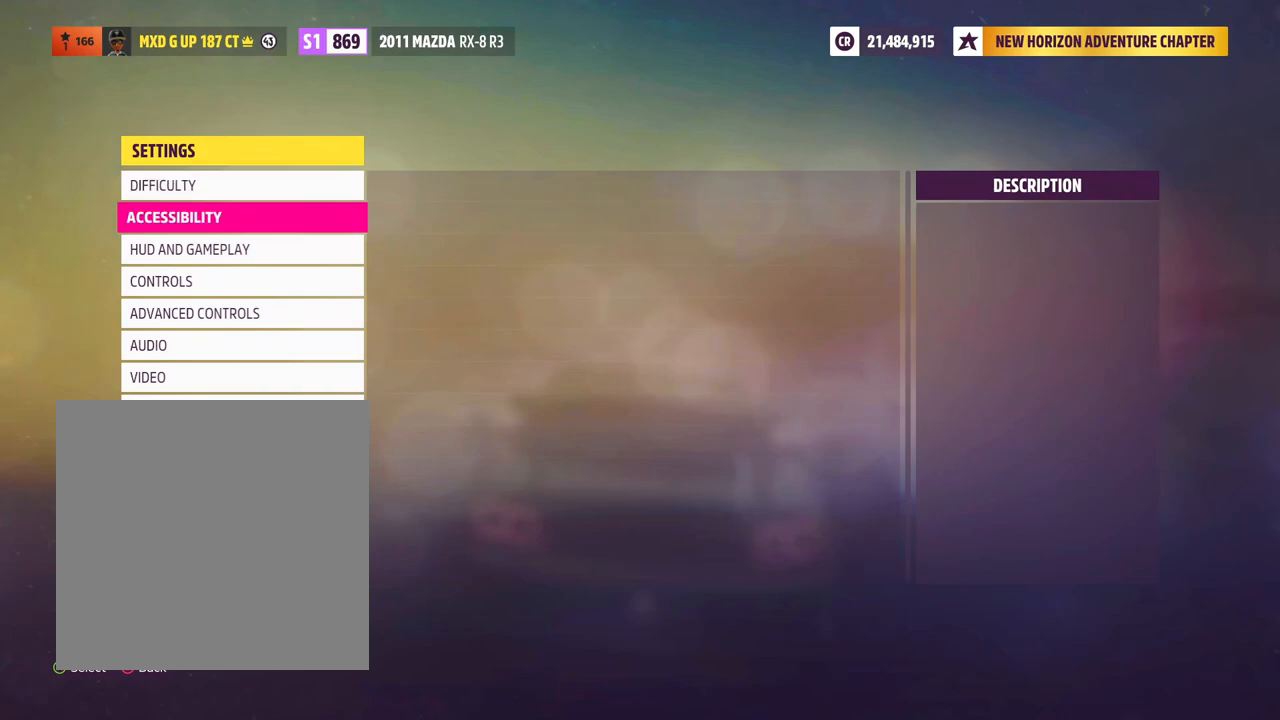
{"buttons": ["DPAD_DOWN"], "left_stick": "center", "right_stick": "center", "events": [[133, "DPAD_DOWN", "up"], [483, "DPAD_DOWN", "down"]]}
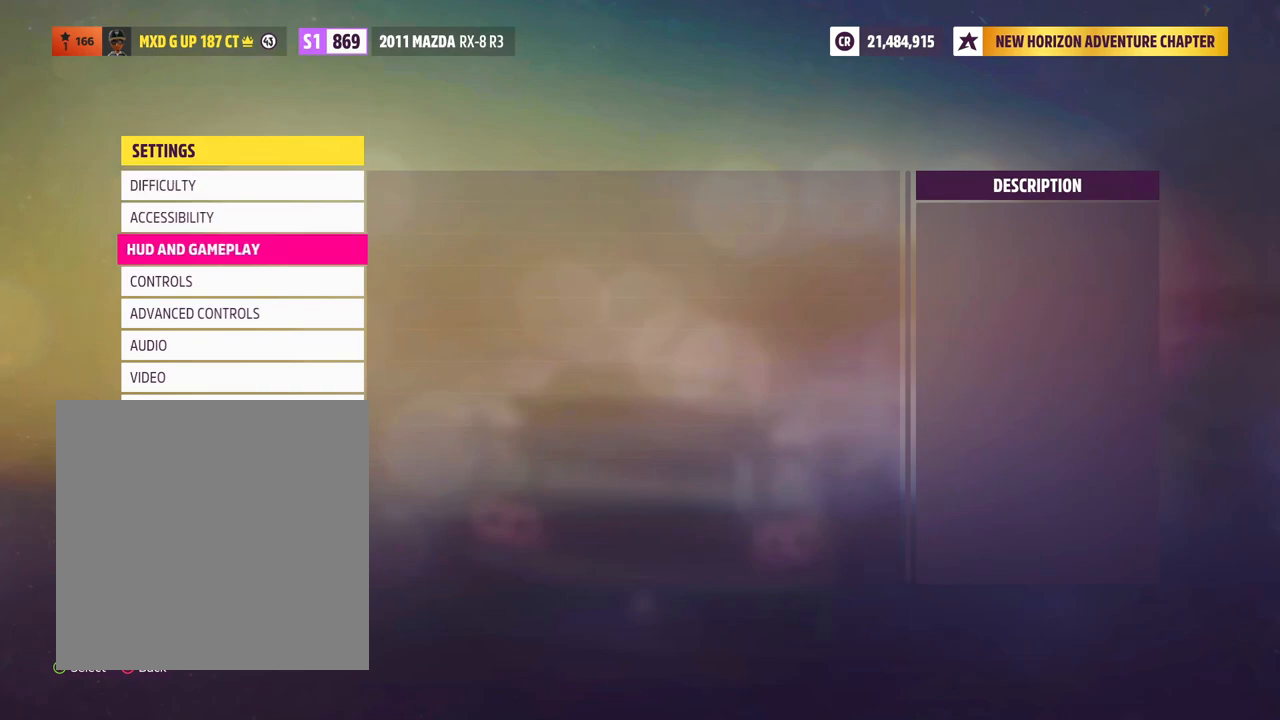
{"buttons": [], "left_stick": "center", "right_stick": "center", "events": [[150, "DPAD_DOWN", "up"]]}
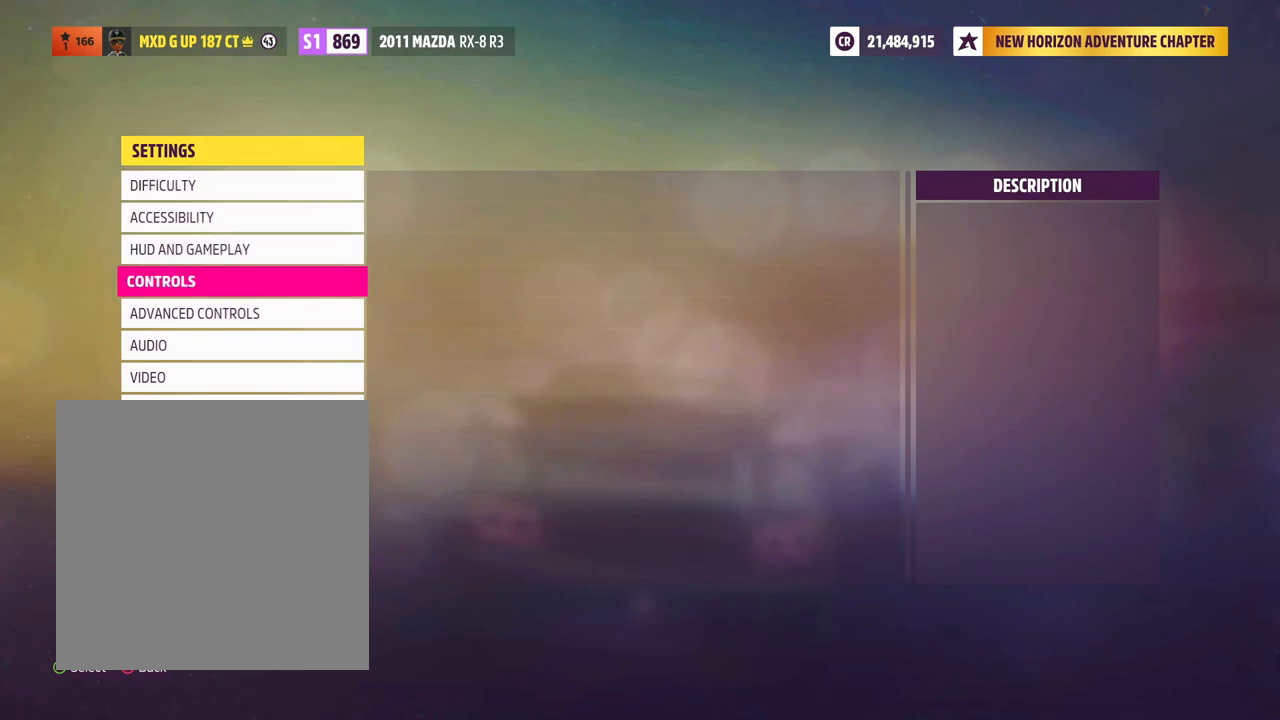
{"buttons": [], "left_stick": "center", "right_stick": "center", "events": []}
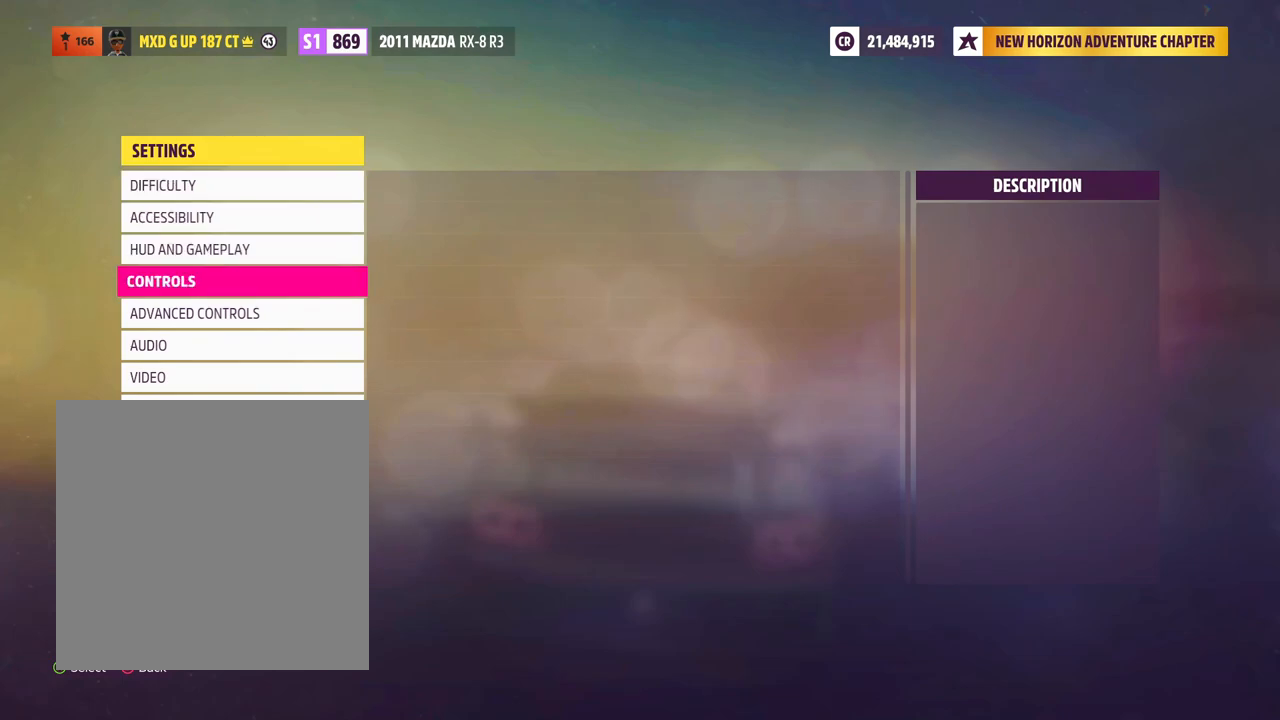
{"buttons": [], "left_stick": "center", "right_stick": "center", "events": []}
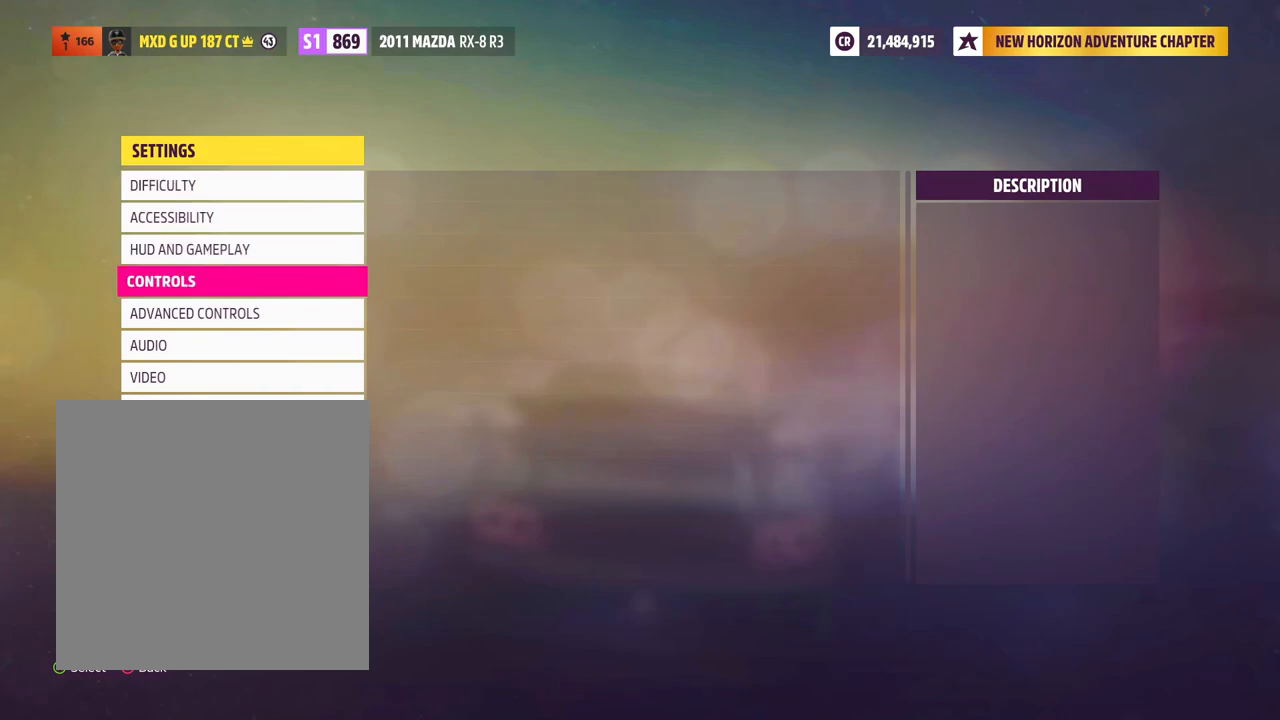
{"buttons": [], "left_stick": "center", "right_stick": "center", "events": []}
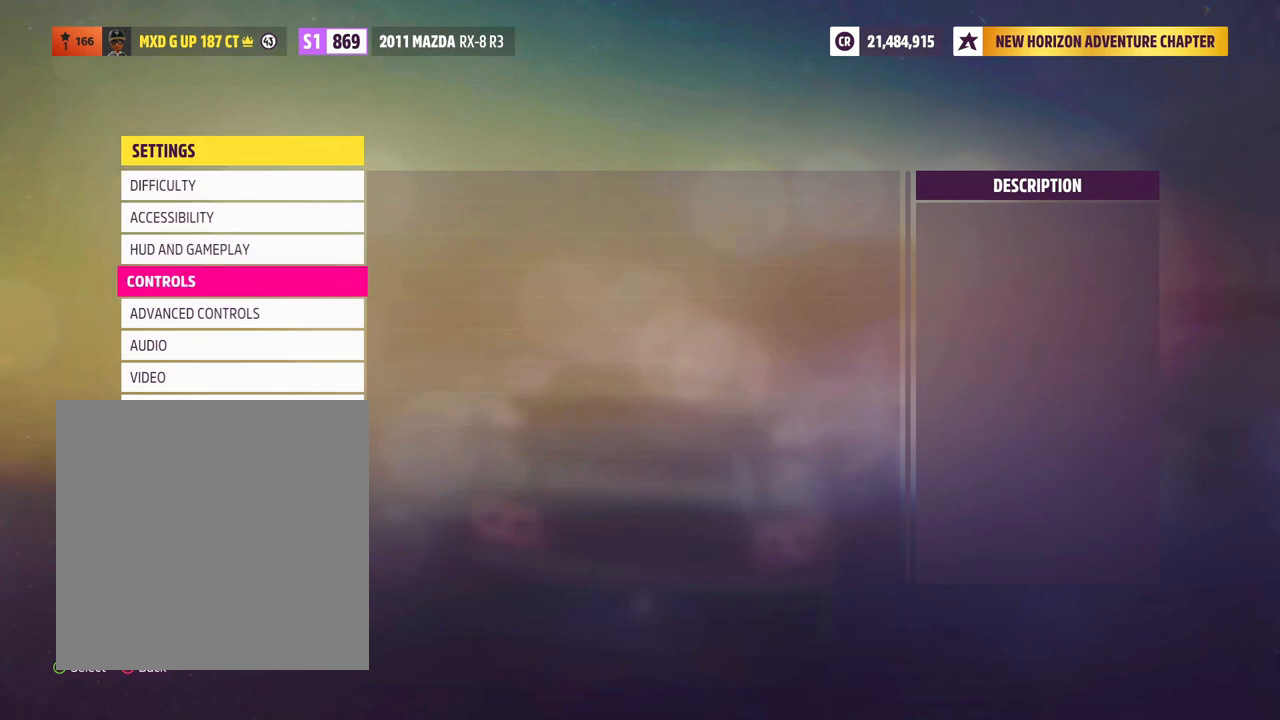
{"buttons": [], "left_stick": "center", "right_stick": "center", "events": []}
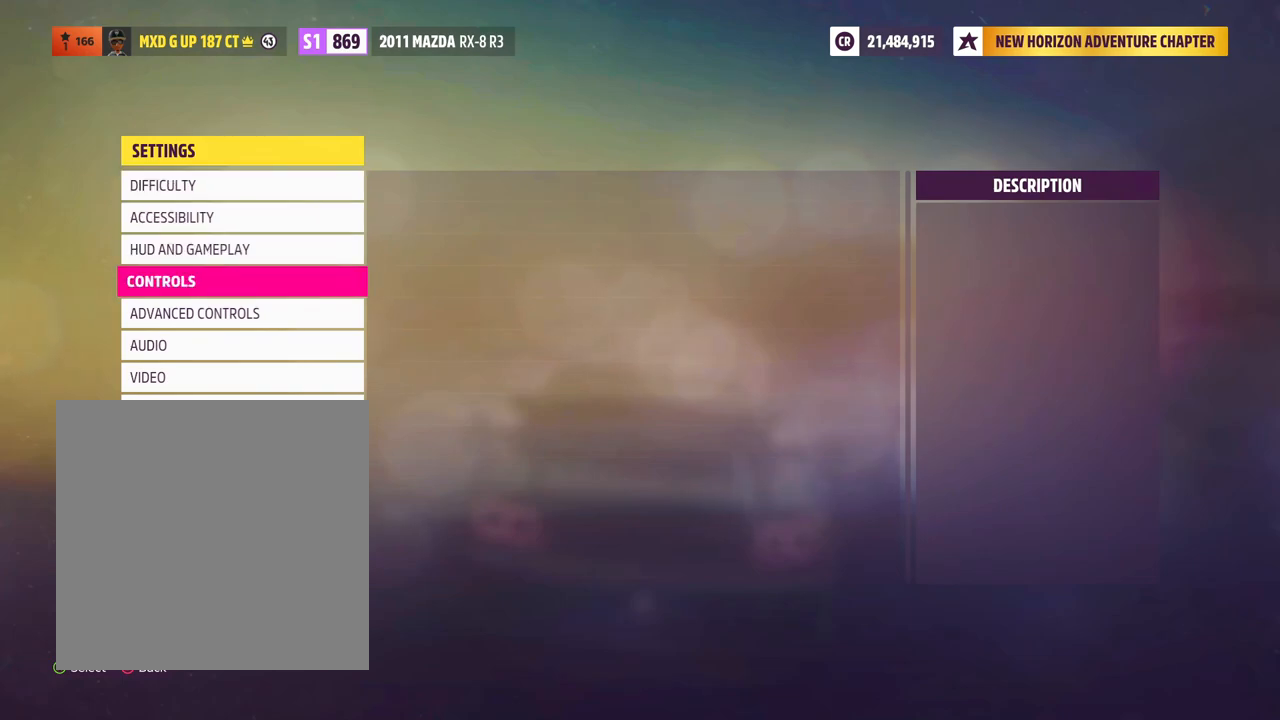
{"buttons": ["A"], "left_stick": "center", "right_stick": "center", "events": [[400, "A", "down"]]}
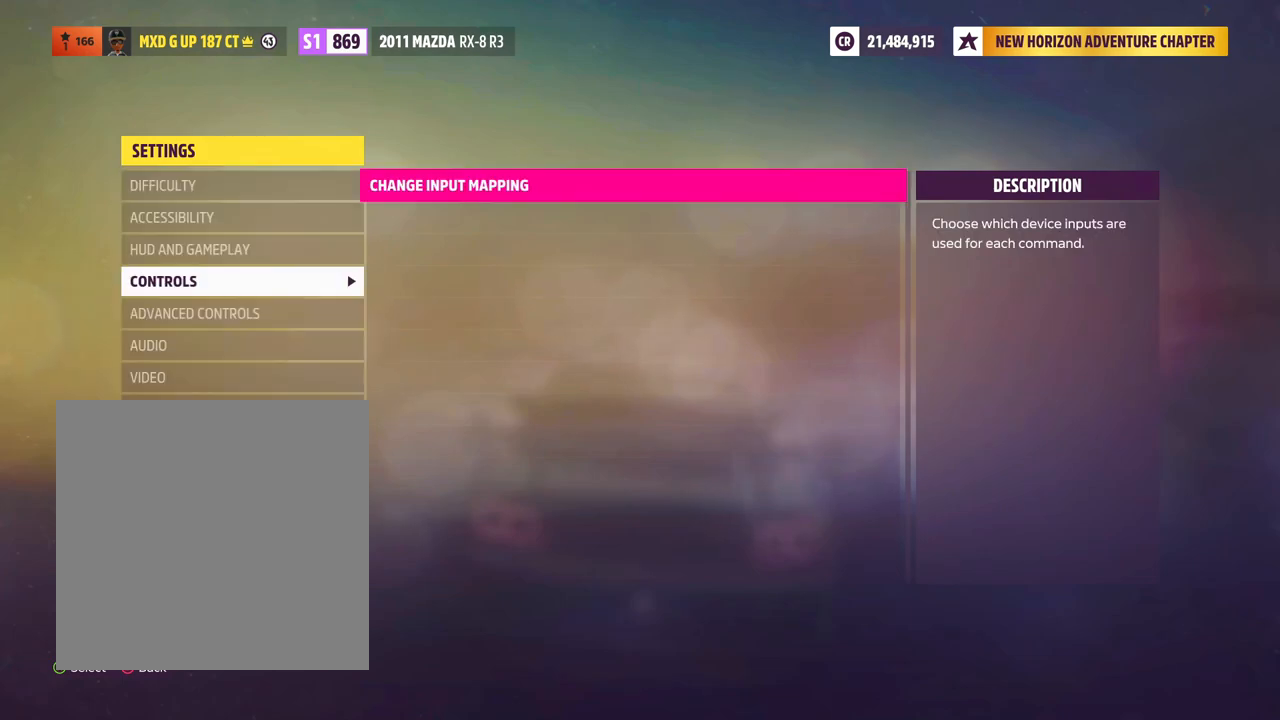
{"buttons": [], "left_stick": "center", "right_stick": "center", "events": [[33, "A", "up"]]}
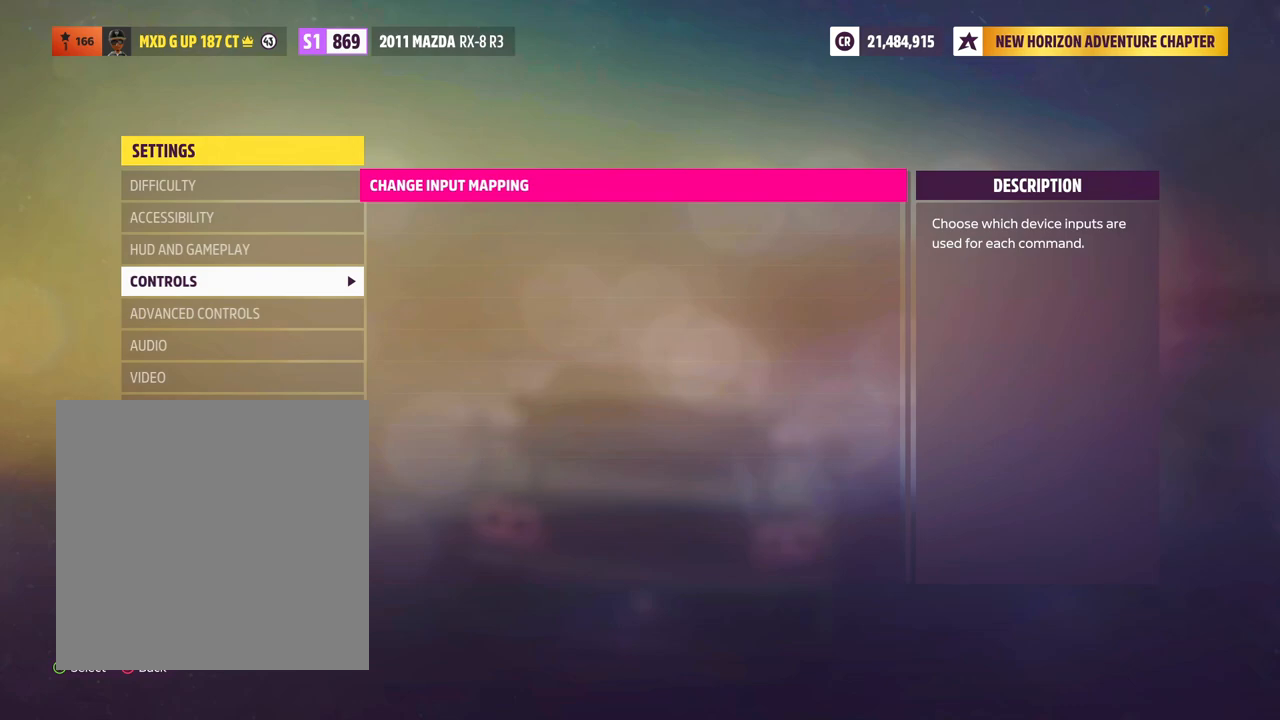
{"buttons": [], "left_stick": "center", "right_stick": "center", "events": []}
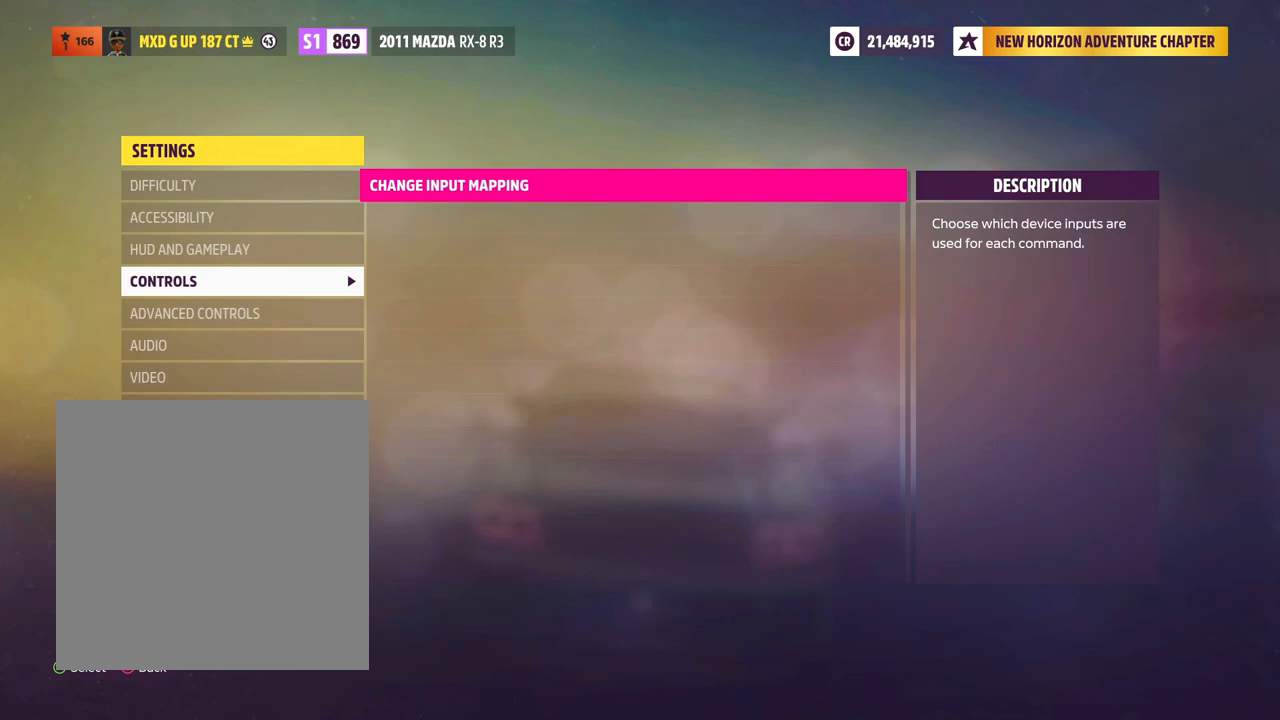
{"buttons": [], "left_stick": "center", "right_stick": "center", "events": []}
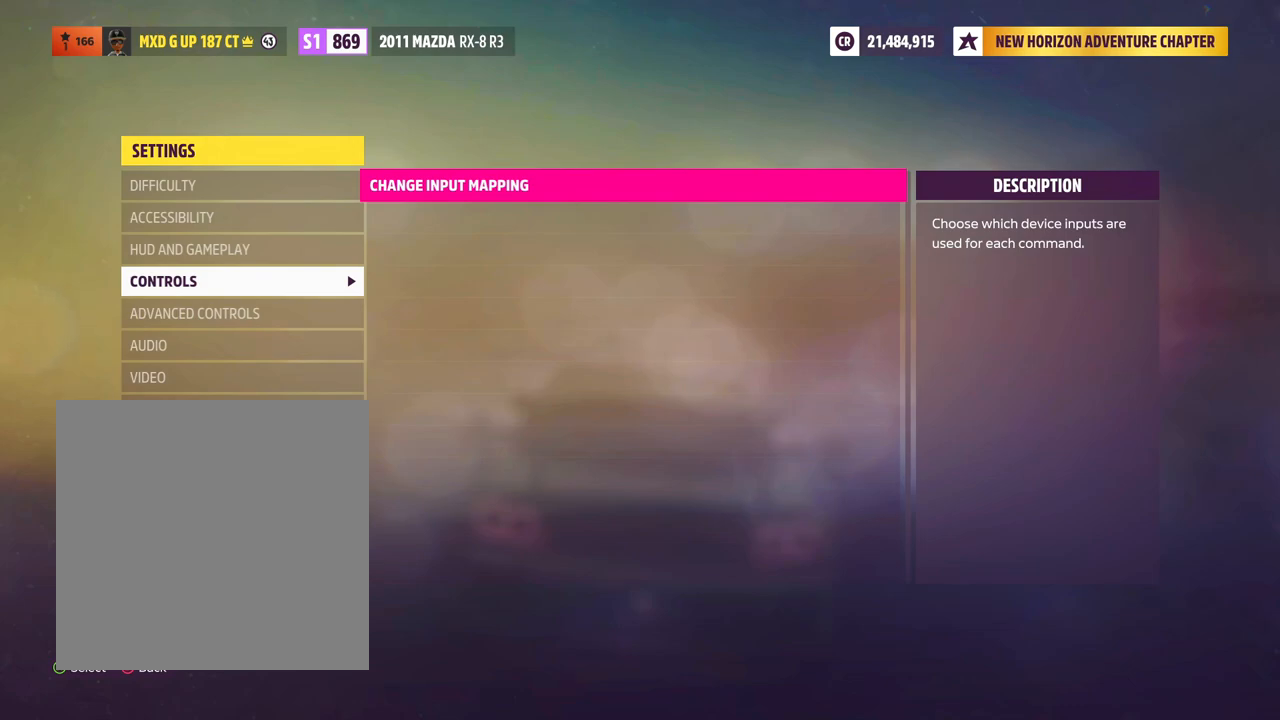
{"buttons": [], "left_stick": "center", "right_stick": "center", "events": []}
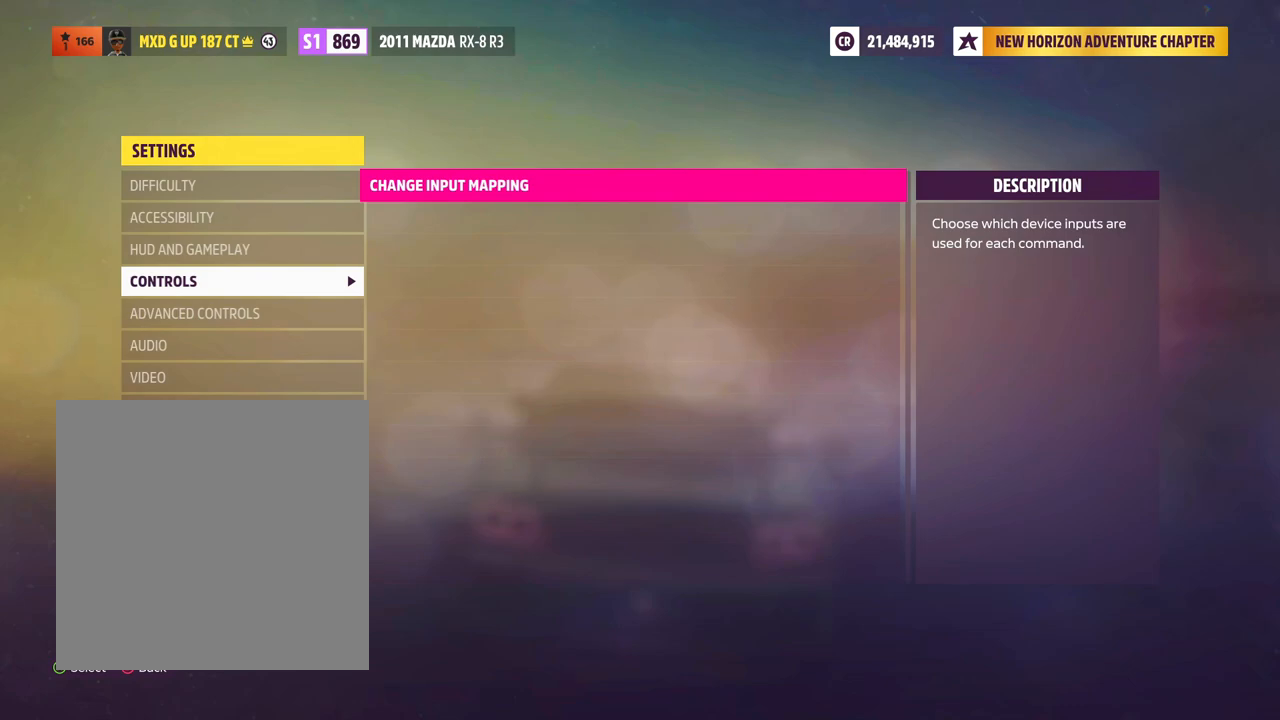
{"buttons": [], "left_stick": "center", "right_stick": "center", "events": []}
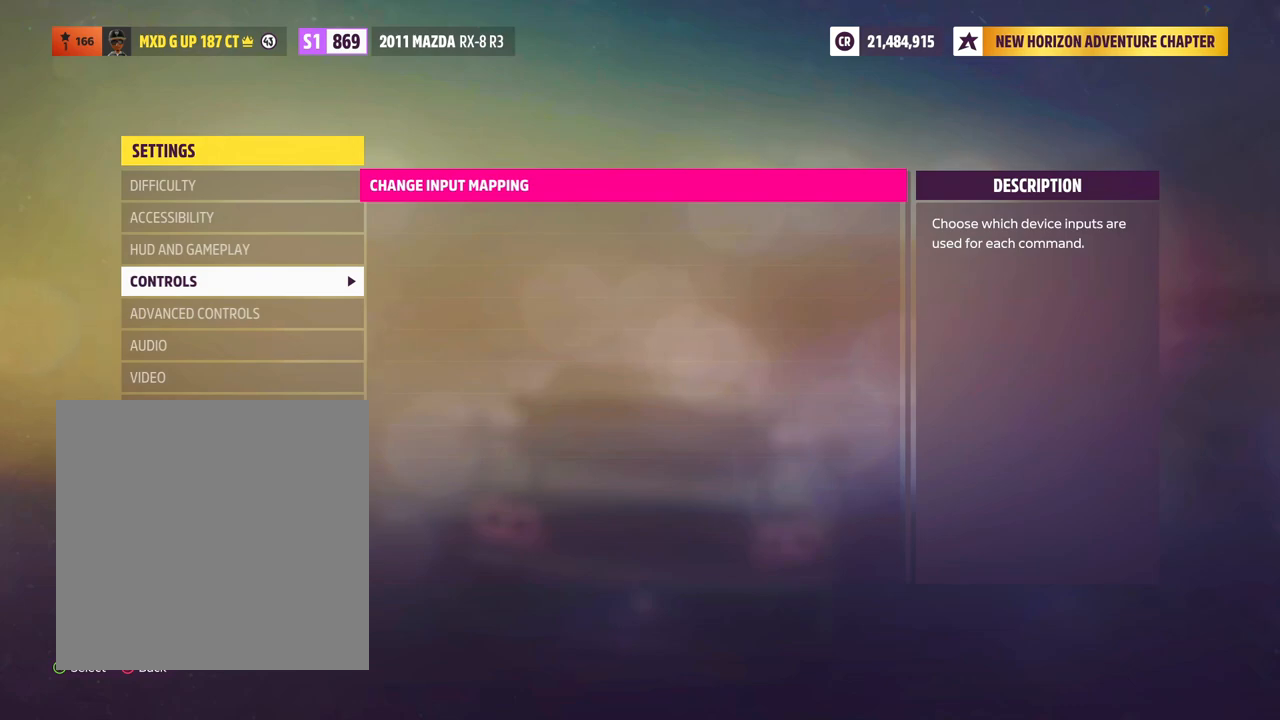
{"buttons": [], "left_stick": "center", "right_stick": "center", "events": [[283, "A", "down"], [433, "A", "up"]]}